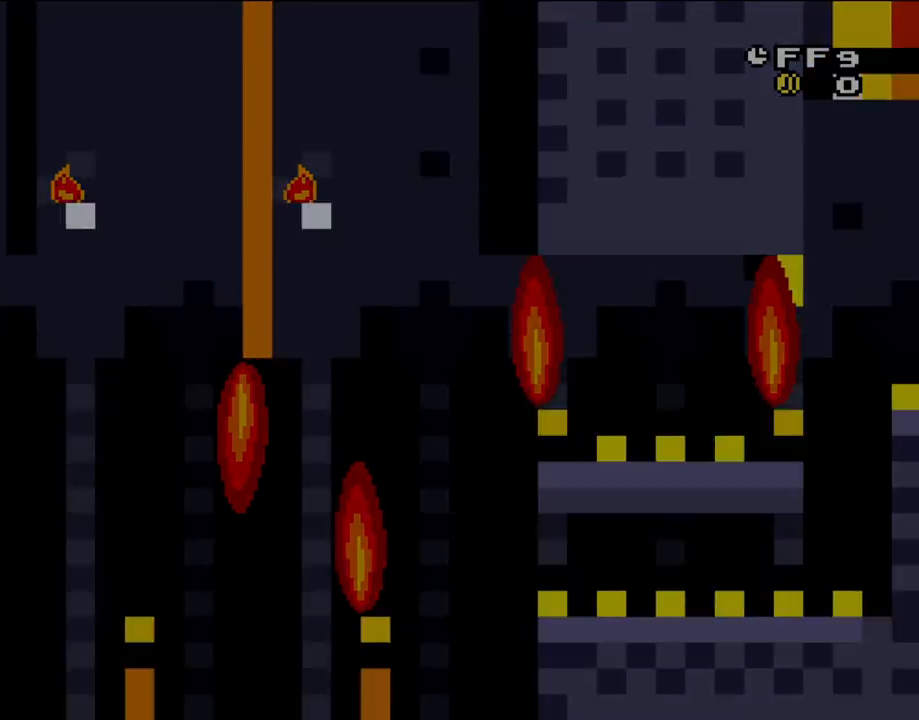
Gameplay with a controller (Nintendo layout); each line is a JSON object with the inputs held at the frame after it. "events" lists button and stick changes between this image and that frame as [ms after this image, input, new state], when the widget could be followed in between. Not read: L3 R3.
{"buttons": ["B", "Y"], "events": []}
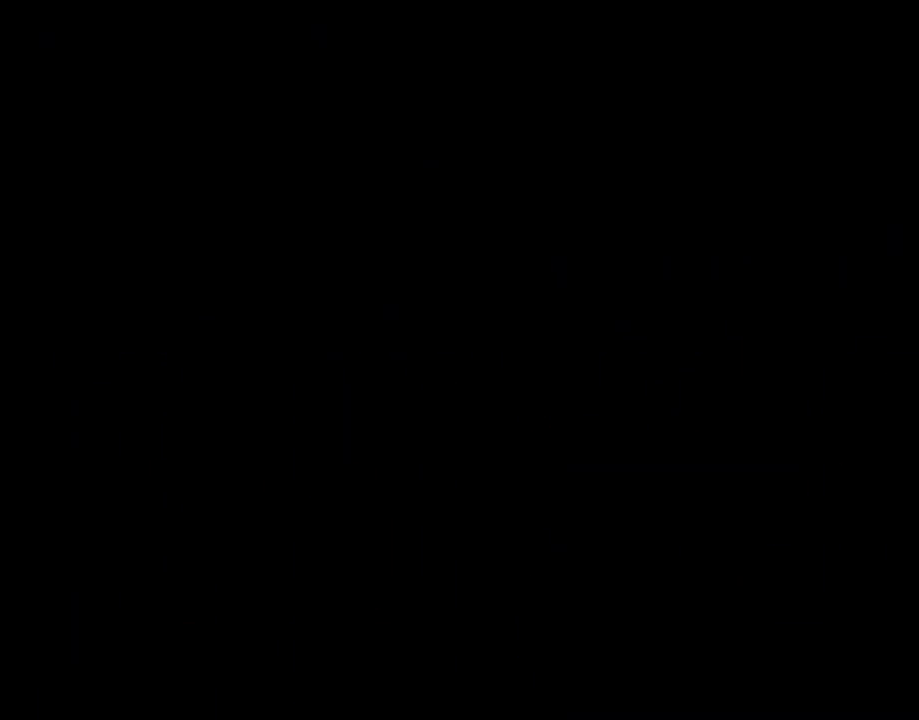
{"buttons": ["B", "Y"], "events": []}
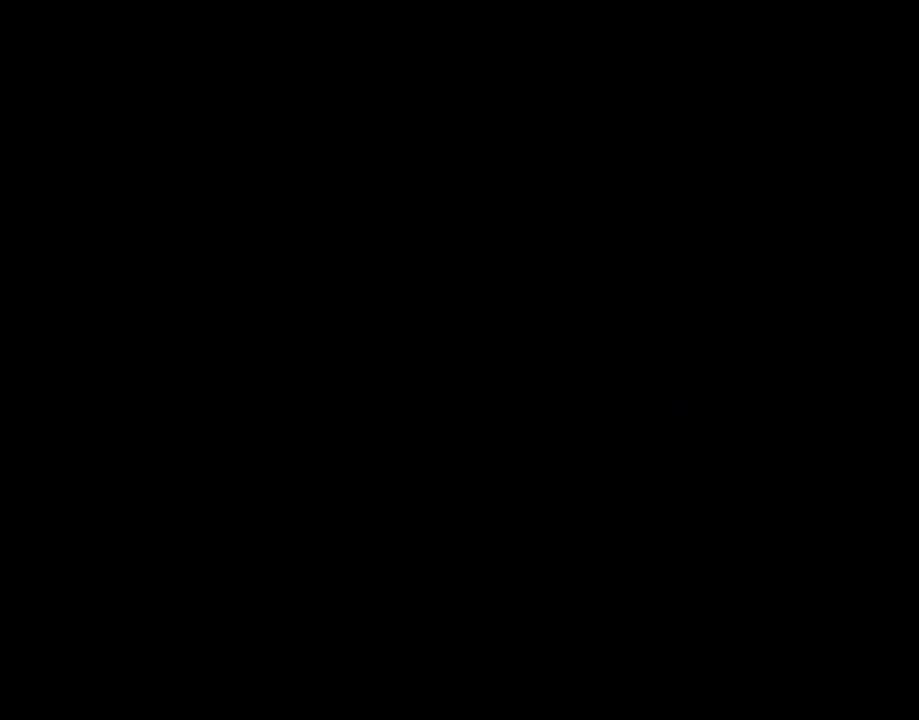
{"buttons": ["B", "Y"], "events": []}
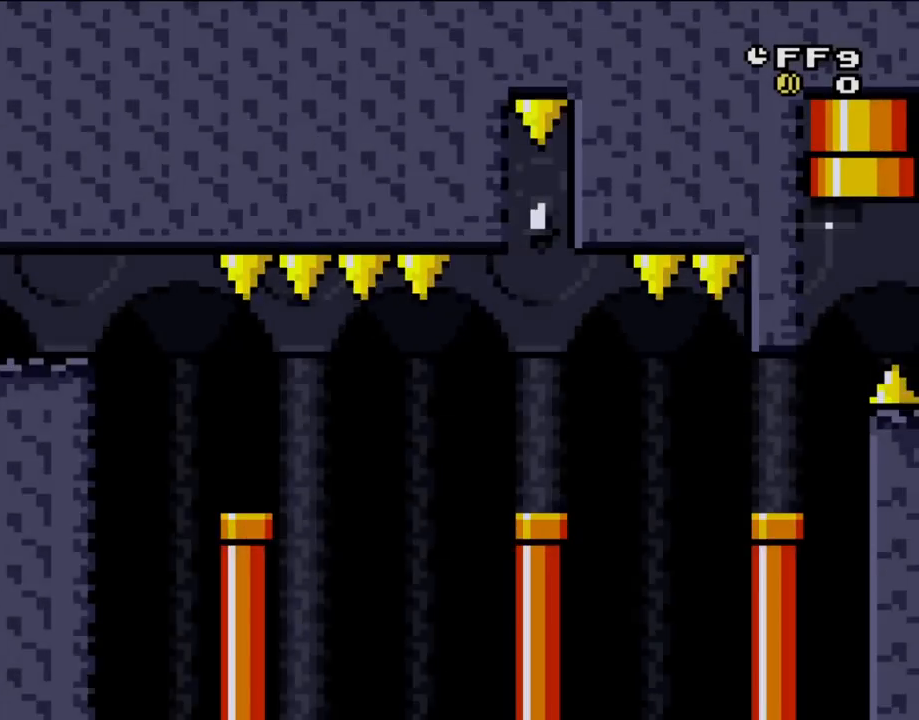
{"buttons": ["B", "Y"], "events": []}
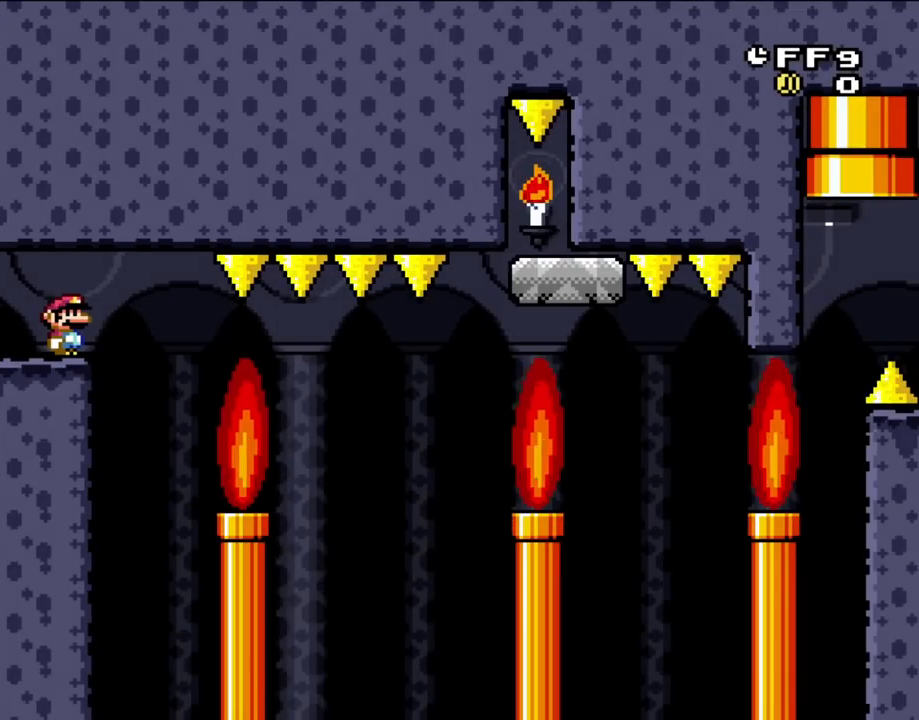
{"buttons": ["B", "Y"], "events": []}
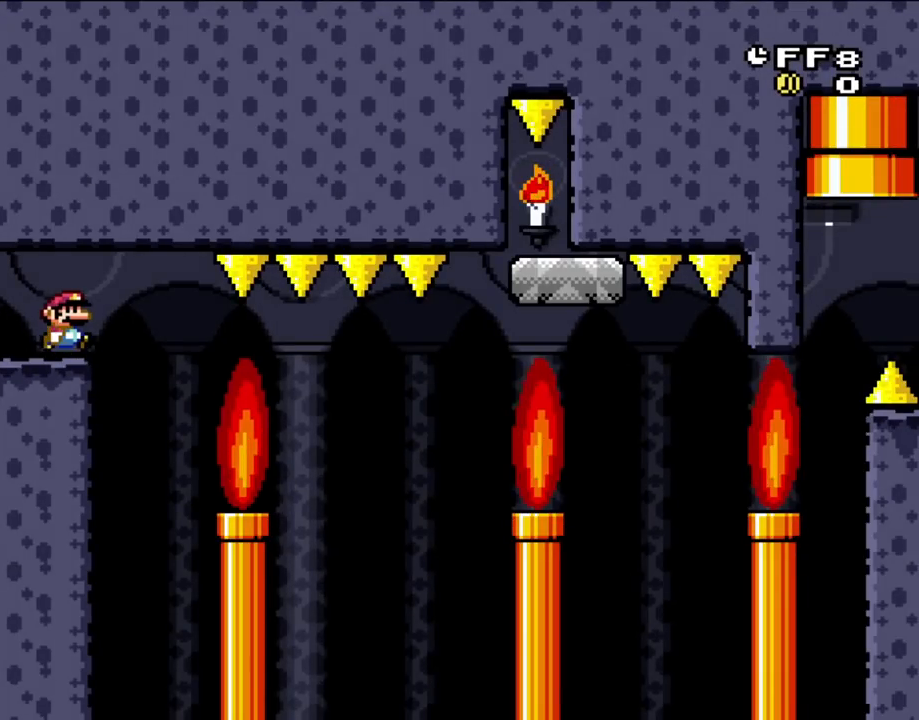
{"buttons": ["X", "DPAD_RIGHT"], "events": [[67, "DPAD_RIGHT", "down"], [333, "DPAD_RIGHT", "up"], [433, "DPAD_RIGHT", "down"], [467, "B", "up"], [467, "X", "down"], [500, "Y", "up"]]}
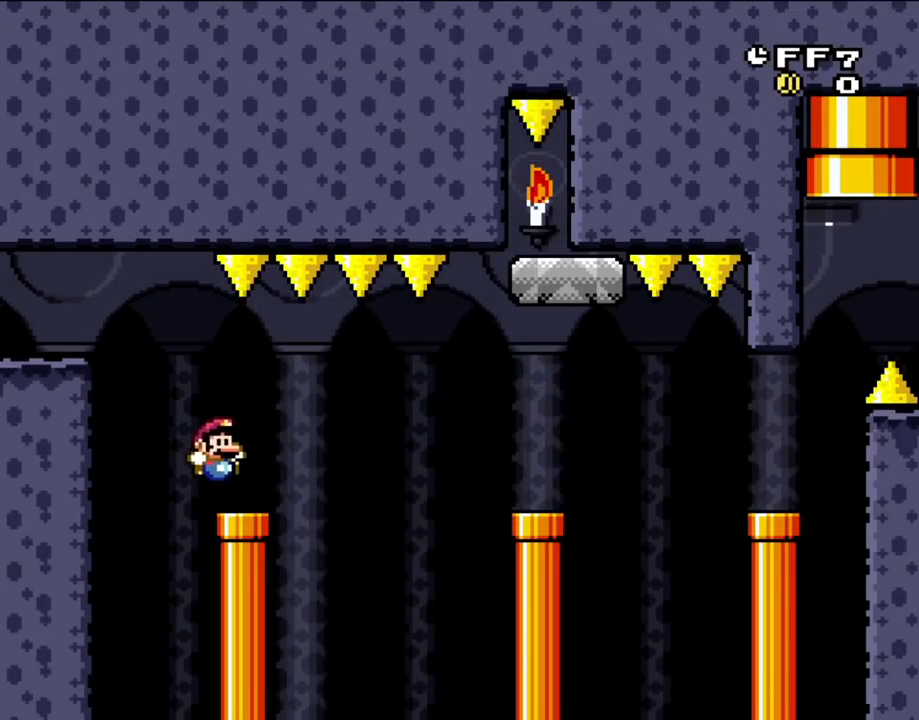
{"buttons": ["A", "X", "DPAD_RIGHT"], "events": [[83, "DPAD_RIGHT", "up"], [200, "A", "down"], [200, "DPAD_RIGHT", "down"], [267, "A", "up"], [467, "A", "down"]]}
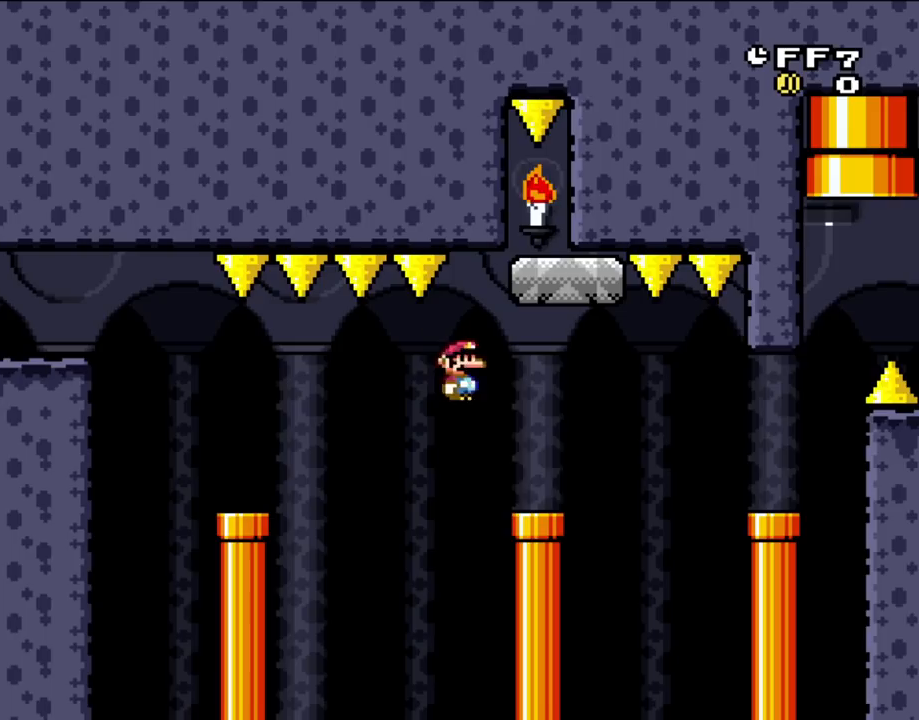
{"buttons": ["B", "Y"], "events": [[33, "A", "up"], [200, "DPAD_UP", "down"], [200, "X", "up"], [233, "DPAD_LEFT", "down"], [233, "DPAD_RIGHT", "up"], [233, "Y", "down"], [267, "B", "down"], [300, "DPAD_UP", "up"], [433, "DPAD_LEFT", "up"]]}
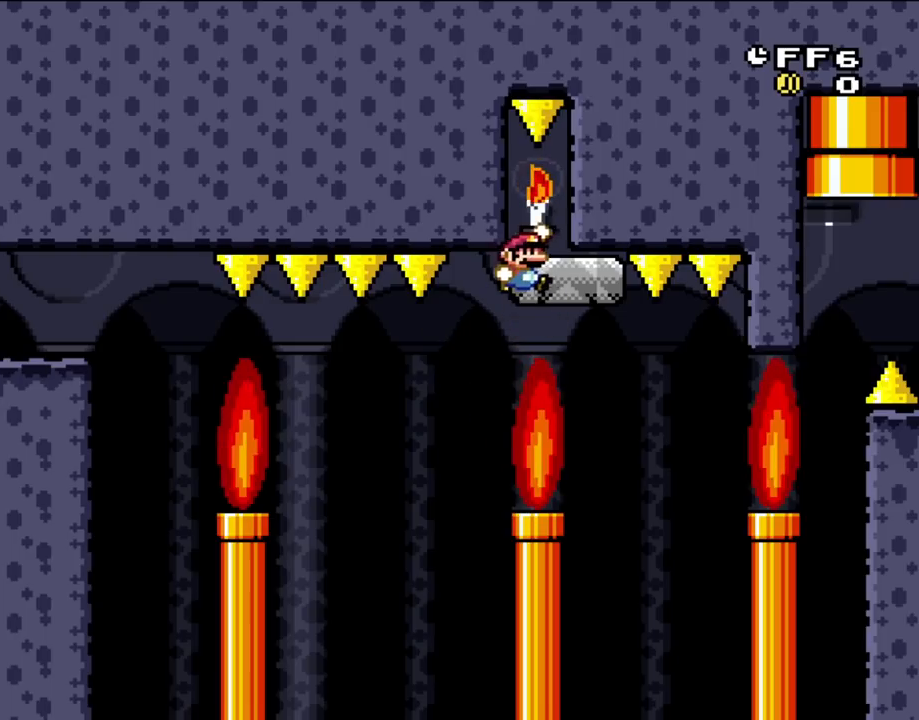
{"buttons": ["B", "Y", "DPAD_RIGHT"], "events": [[67, "DPAD_RIGHT", "down"], [200, "DPAD_RIGHT", "up"], [300, "DPAD_RIGHT", "down"]]}
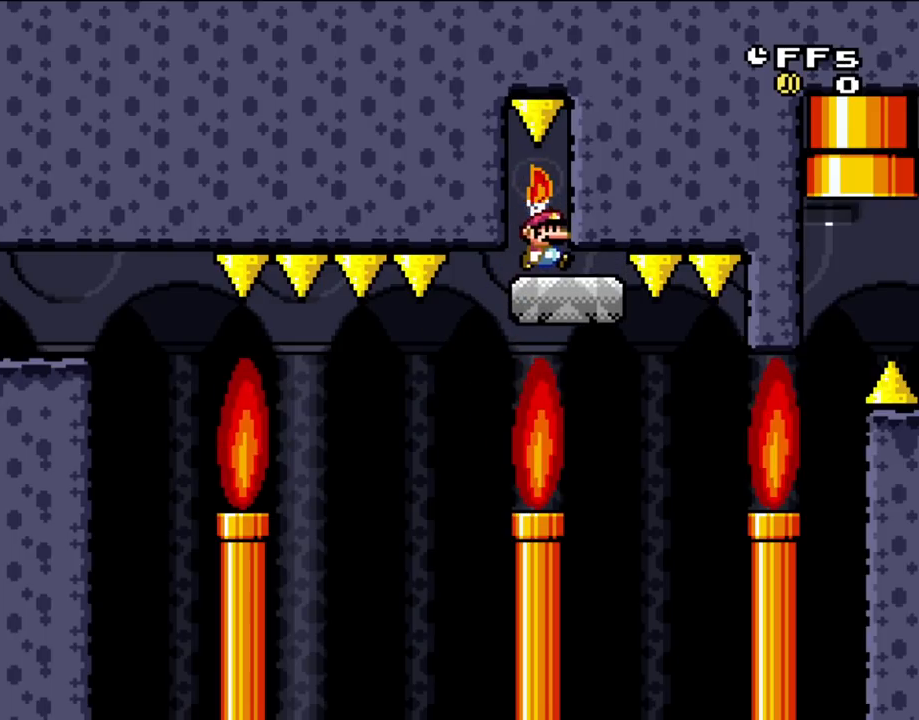
{"buttons": ["Y", "DPAD_UP"], "events": [[333, "DPAD_UP", "down"], [383, "DPAD_RIGHT", "up"], [400, "DPAD_LEFT", "down"], [400, "DPAD_UP", "up"], [467, "B", "up"], [500, "DPAD_LEFT", "up"], [500, "DPAD_UP", "down"]]}
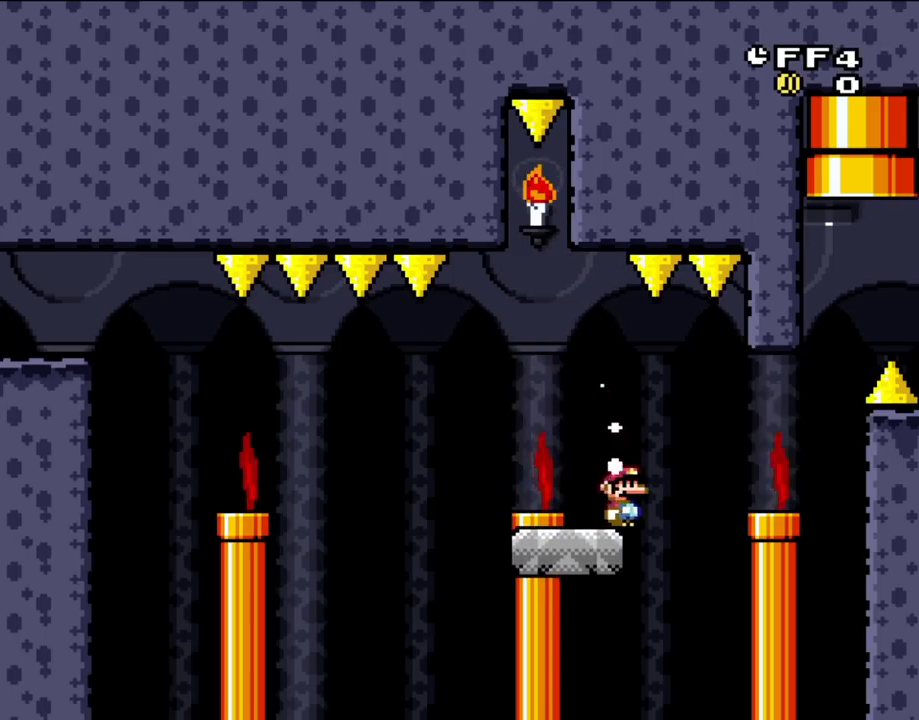
{"buttons": ["Y", "DPAD_RIGHT"], "events": [[33, "DPAD_RIGHT", "down"], [33, "DPAD_UP", "up"], [133, "DPAD_RIGHT", "up"], [200, "B", "down"], [267, "DPAD_RIGHT", "down"], [300, "B", "up"]]}
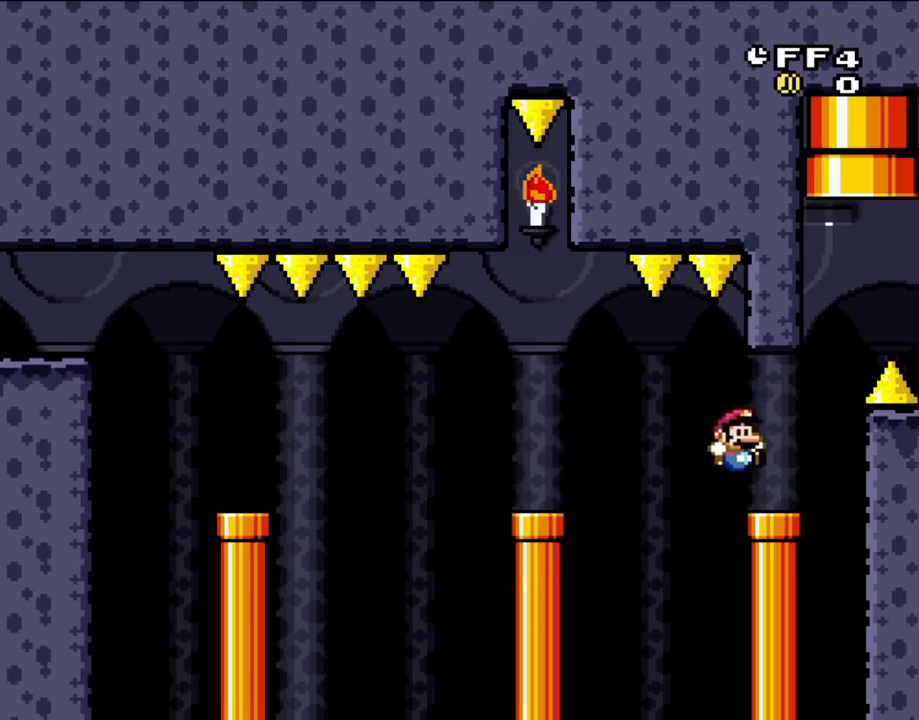
{"buttons": ["B", "Y", "DPAD_UP", "DPAD_RIGHT"], "events": [[200, "B", "down"], [200, "DPAD_UP", "down"], [233, "DPAD_LEFT", "down"], [233, "DPAD_RIGHT", "up"], [383, "DPAD_LEFT", "up"], [383, "DPAD_RIGHT", "down"]]}
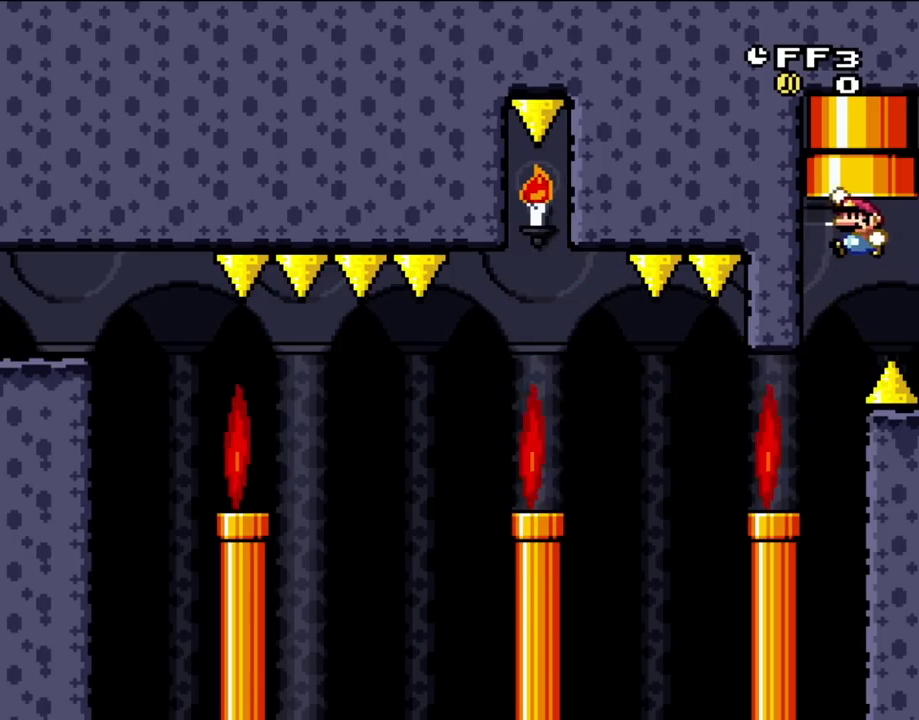
{"buttons": ["B", "Y"], "events": [[33, "DPAD_RIGHT", "up"], [67, "DPAD_LEFT", "down"], [233, "DPAD_LEFT", "up"], [333, "DPAD_RIGHT", "down"], [400, "DPAD_RIGHT", "up"], [433, "DPAD_UP", "up"]]}
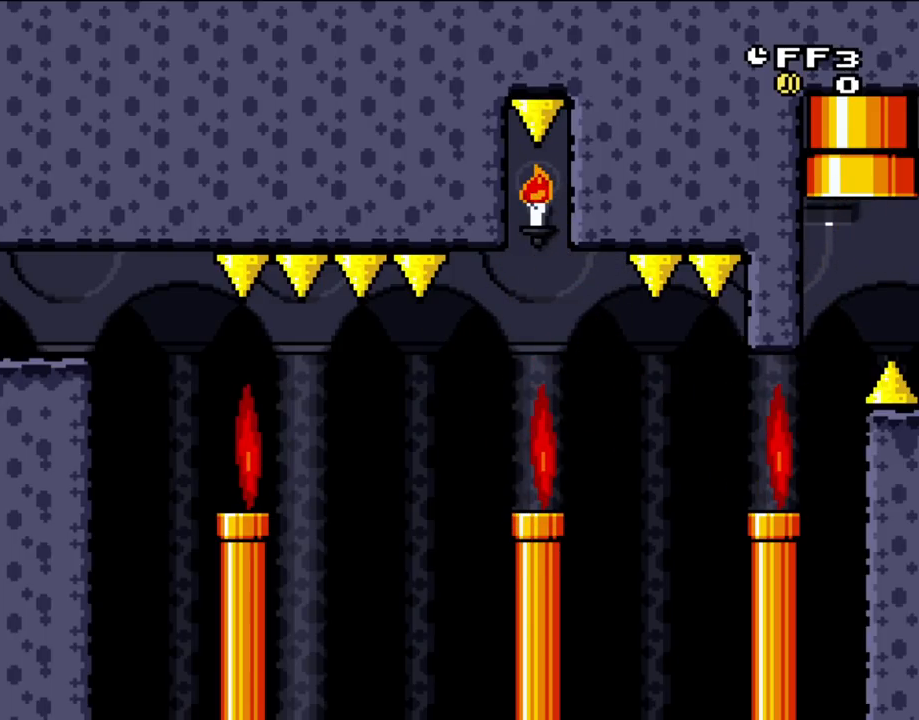
{"buttons": ["B", "Y"], "events": []}
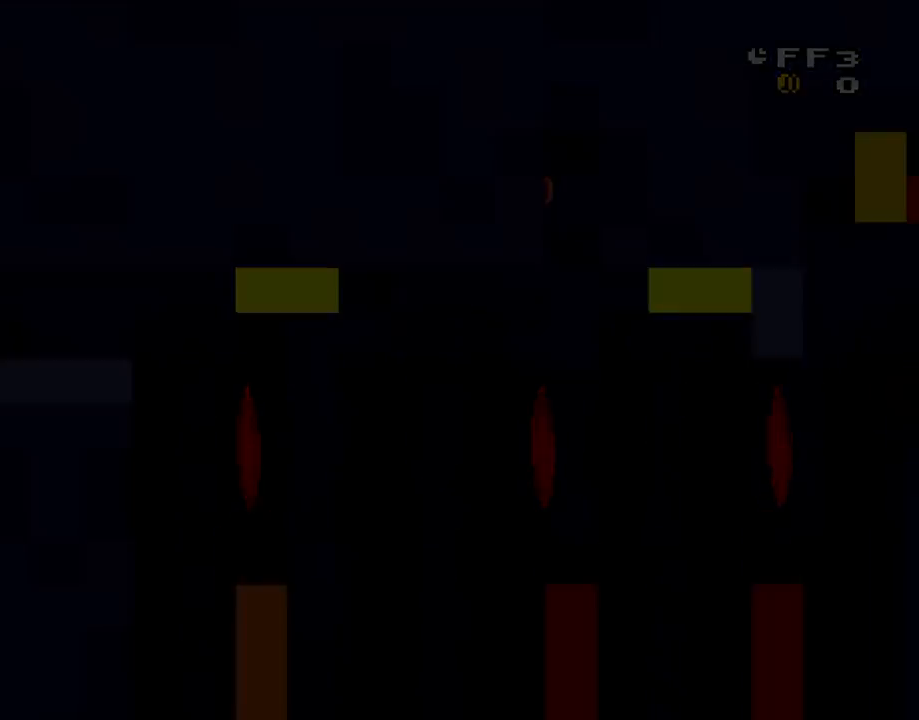
{"buttons": ["B", "Y"], "events": []}
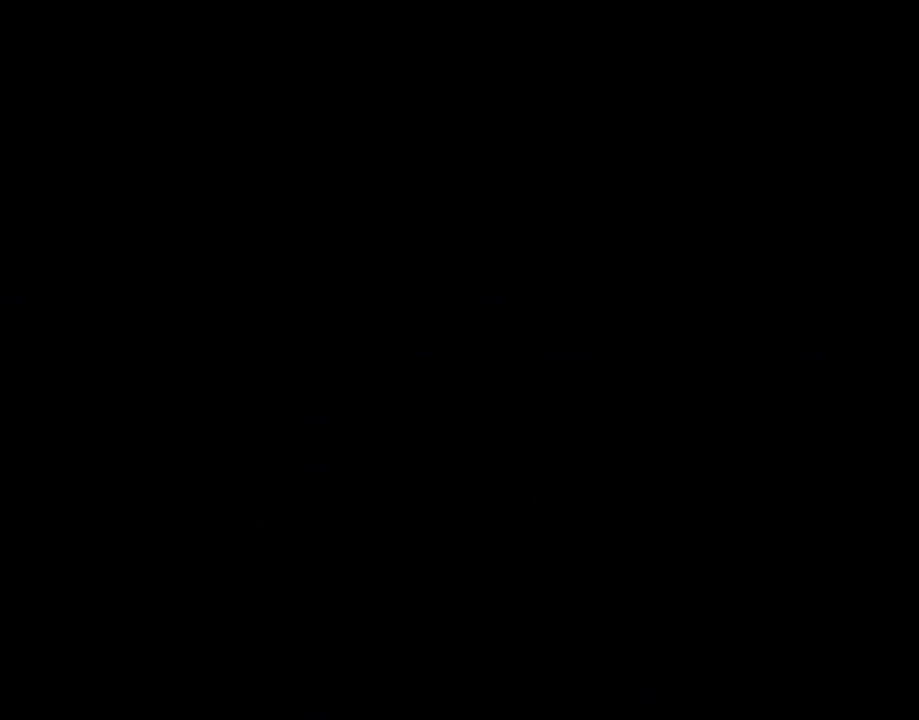
{"buttons": ["B", "Y"], "events": []}
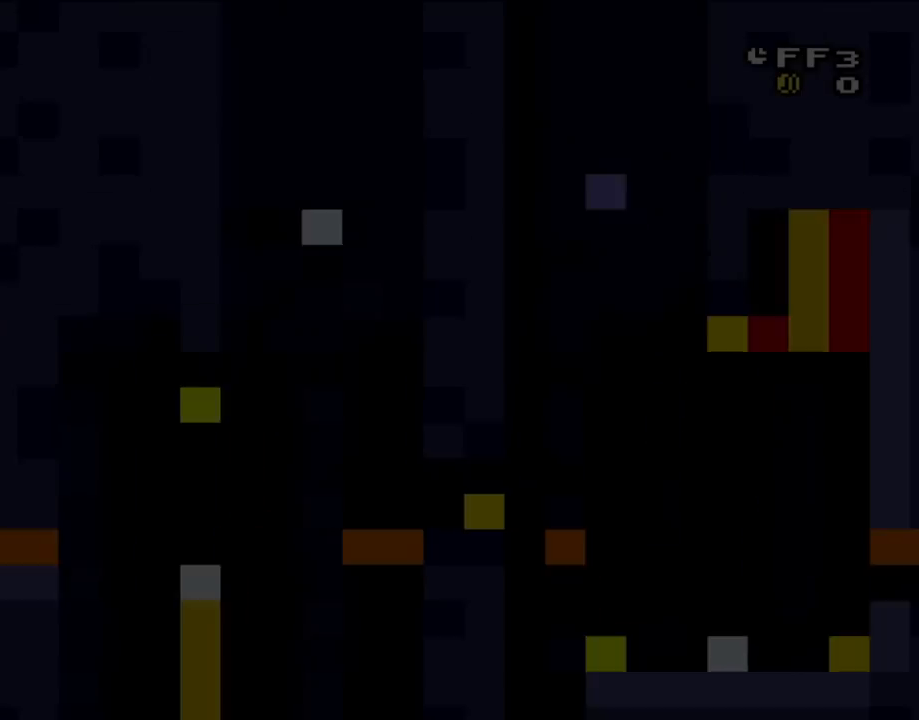
{"buttons": ["B", "Y"], "events": []}
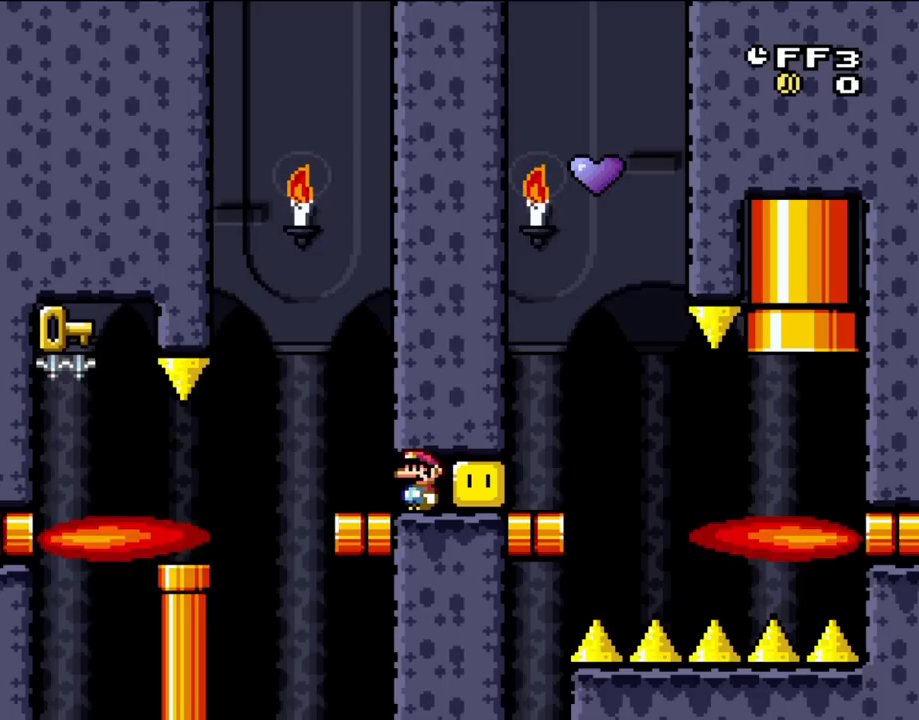
{"buttons": ["B", "Y"], "events": []}
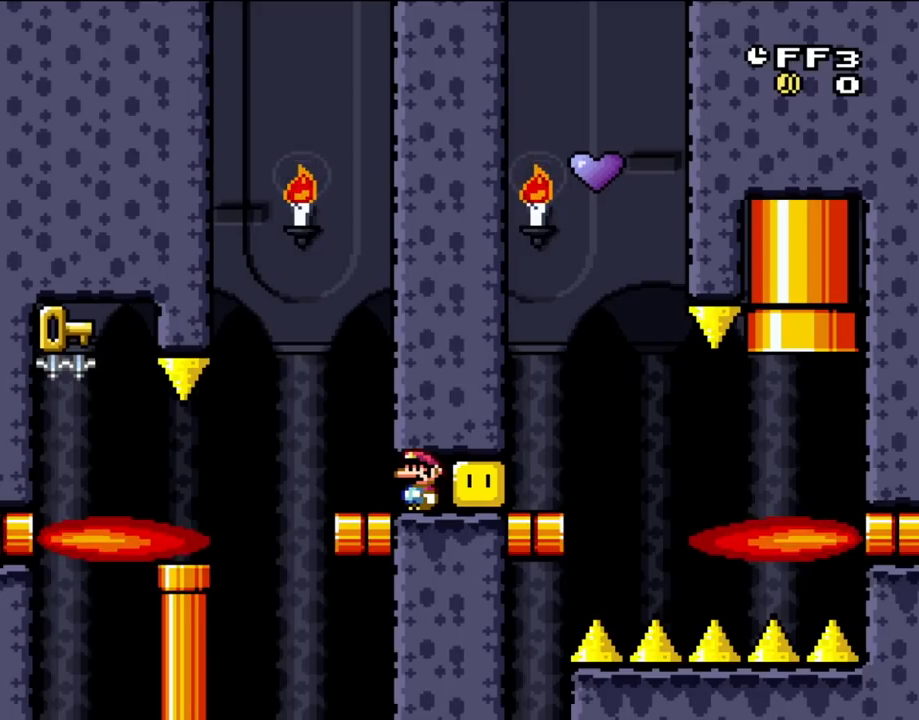
{"buttons": ["B", "Y"], "events": [[233, "DPAD_LEFT", "down"], [400, "DPAD_LEFT", "up"]]}
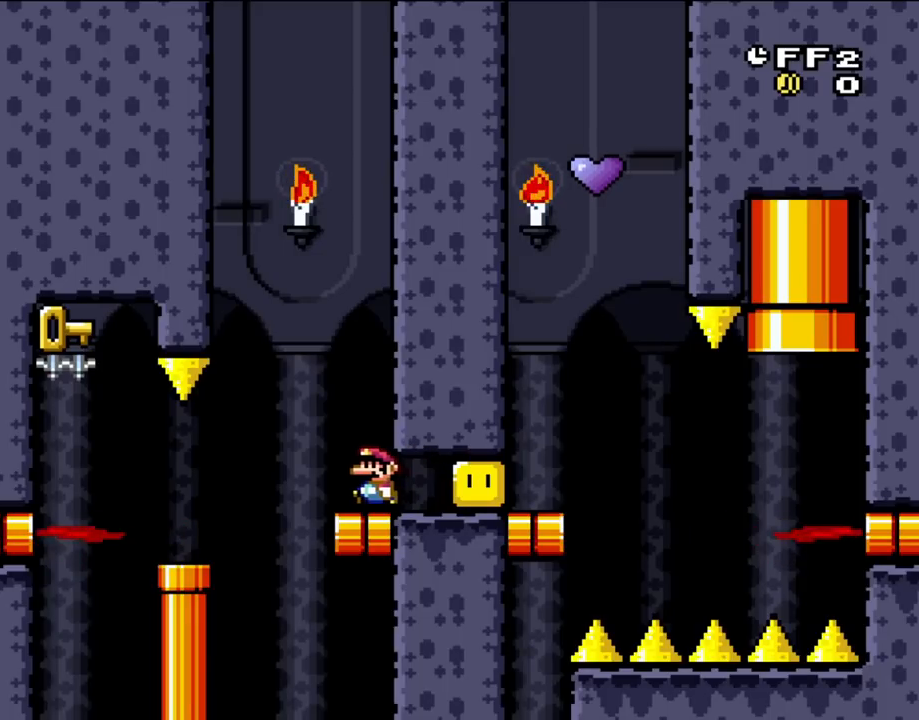
{"buttons": ["X"], "events": [[33, "B", "up"], [67, "X", "down"], [67, "Y", "up"], [267, "DPAD_LEFT", "down"], [367, "DPAD_LEFT", "up"]]}
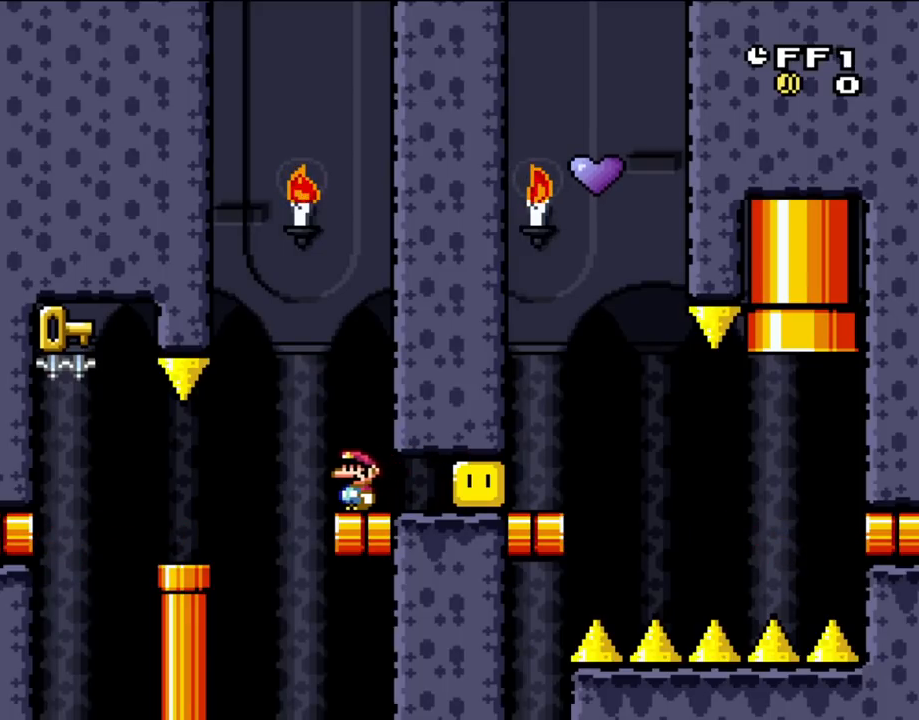
{"buttons": ["X"], "events": []}
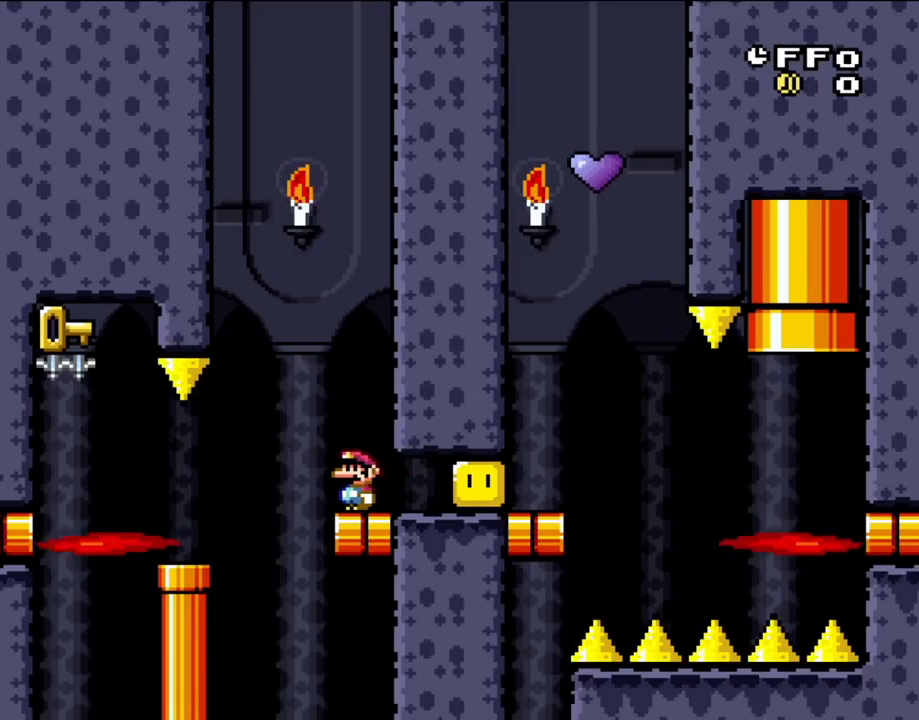
{"buttons": ["X"], "events": []}
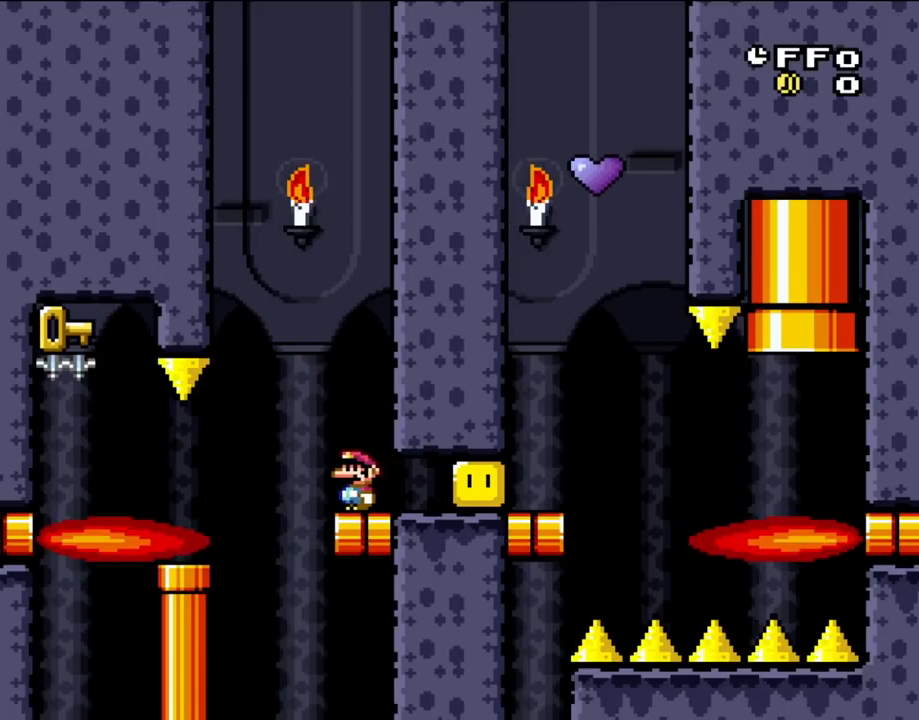
{"buttons": ["A", "X", "DPAD_LEFT"], "events": [[433, "A", "down"], [467, "DPAD_LEFT", "down"]]}
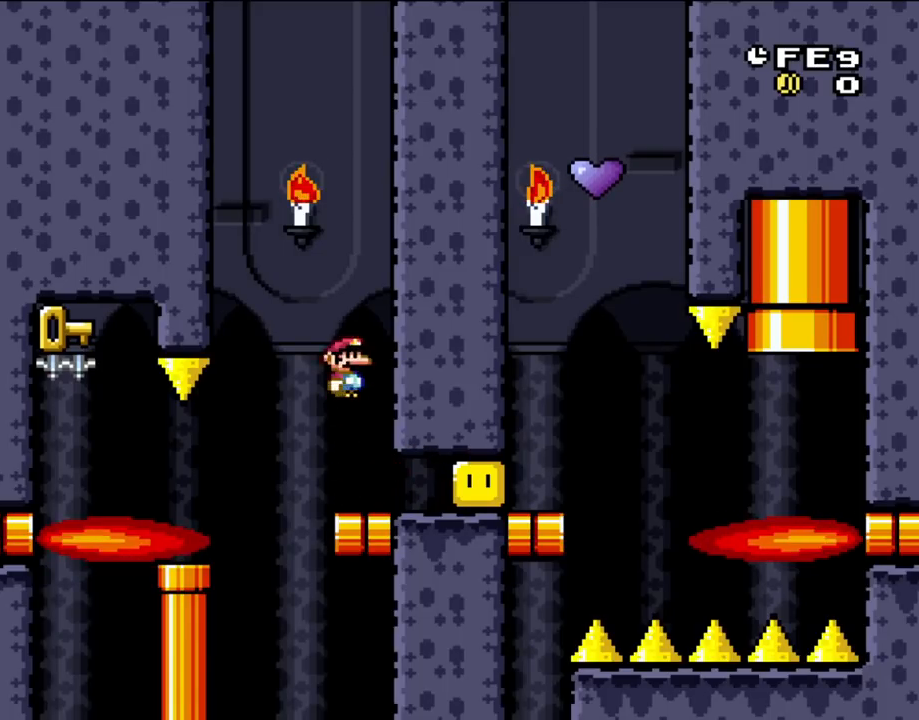
{"buttons": ["X", "DPAD_UP", "DPAD_LEFT"], "events": [[67, "A", "up"], [67, "DPAD_LEFT", "up"], [133, "A", "down"], [267, "DPAD_LEFT", "down"], [367, "DPAD_LEFT", "up"], [433, "DPAD_LEFT", "down"], [467, "DPAD_UP", "down"], [500, "A", "up"]]}
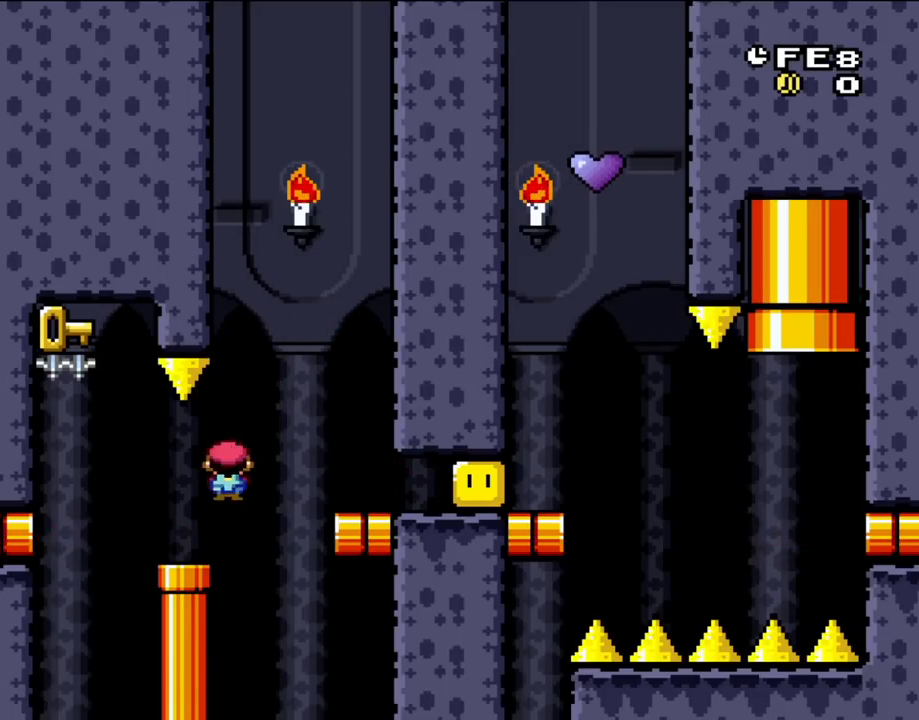
{"buttons": ["Y", "DPAD_RIGHT"], "events": [[200, "X", "up"], [200, "Y", "down"], [233, "B", "down"], [267, "DPAD_UP", "up"], [317, "DPAD_LEFT", "up"], [433, "B", "up"], [433, "DPAD_RIGHT", "down"]]}
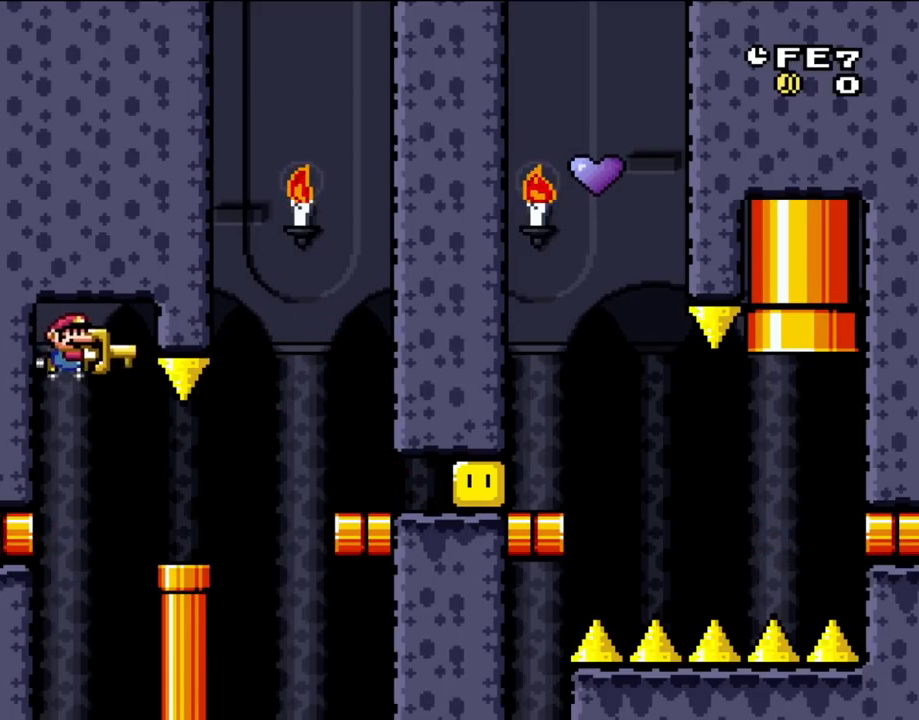
{"buttons": ["Y", "DPAD_RIGHT"], "events": [[400, "B", "down"], [467, "B", "up"]]}
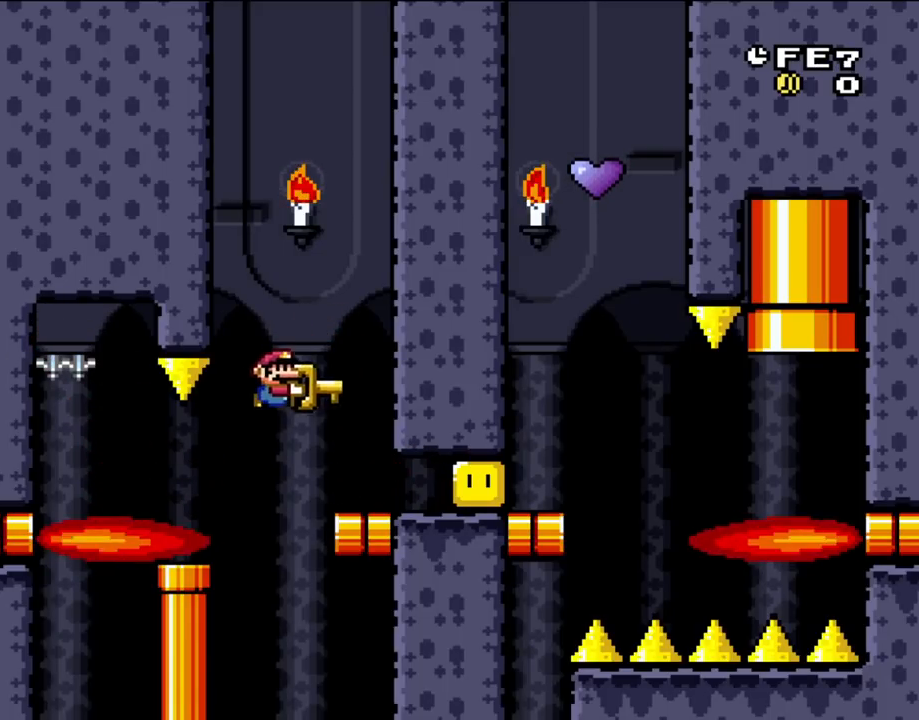
{"buttons": ["Y"], "events": [[167, "DPAD_UP", "down"], [200, "DPAD_LEFT", "down"], [200, "DPAD_RIGHT", "up"], [200, "DPAD_UP", "up"], [333, "DPAD_LEFT", "up"], [367, "DPAD_RIGHT", "down"], [467, "DPAD_RIGHT", "up"]]}
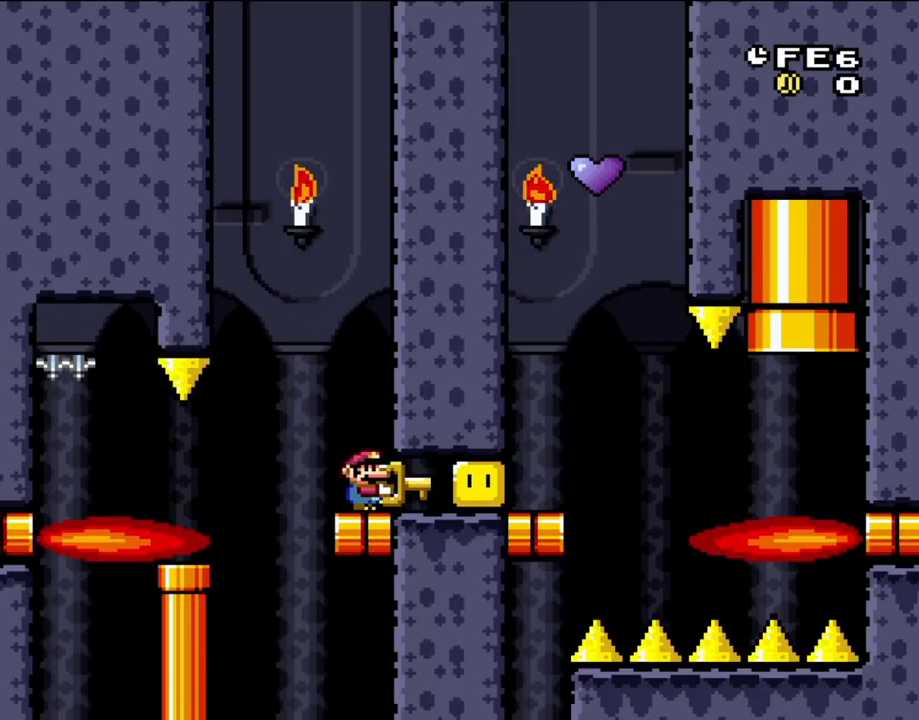
{"buttons": ["Y", "DPAD_RIGHT"], "events": [[133, "DPAD_RIGHT", "down"], [167, "Y", "up"], [233, "Y", "down"], [267, "DPAD_RIGHT", "up"], [350, "DPAD_RIGHT", "down"]]}
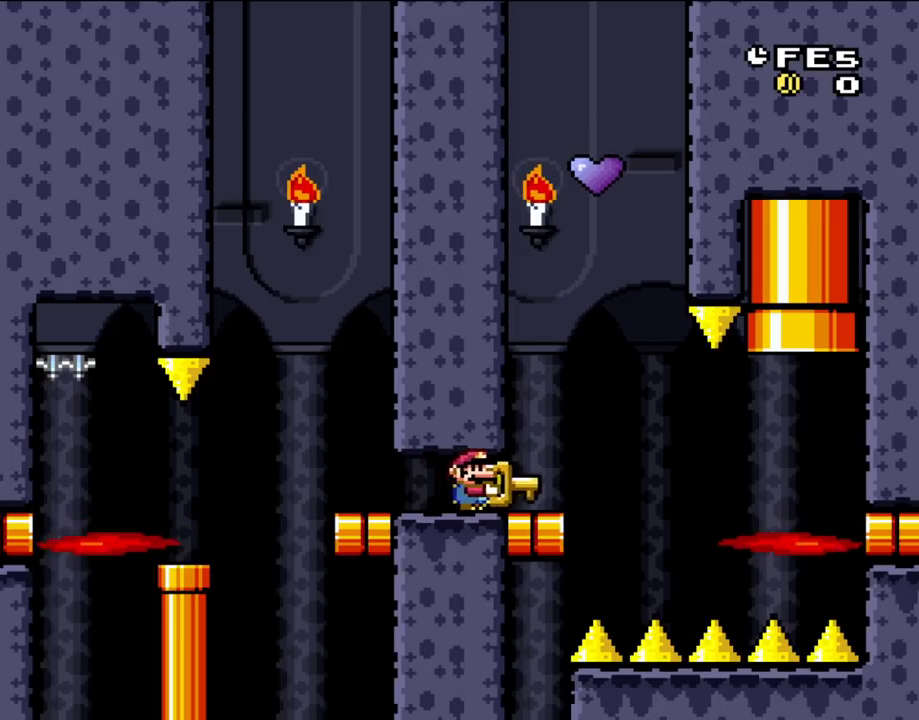
{"buttons": ["Y"], "events": [[133, "DPAD_RIGHT", "up"], [167, "DPAD_LEFT", "down"], [317, "DPAD_LEFT", "up"], [400, "DPAD_RIGHT", "down"], [467, "DPAD_RIGHT", "up"]]}
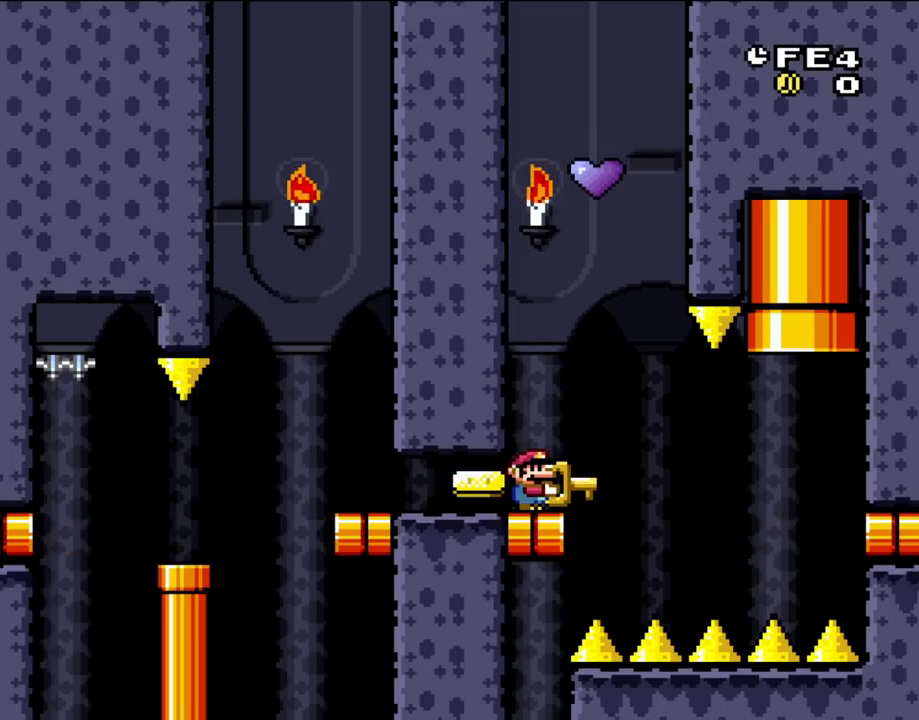
{"buttons": ["Y"], "events": []}
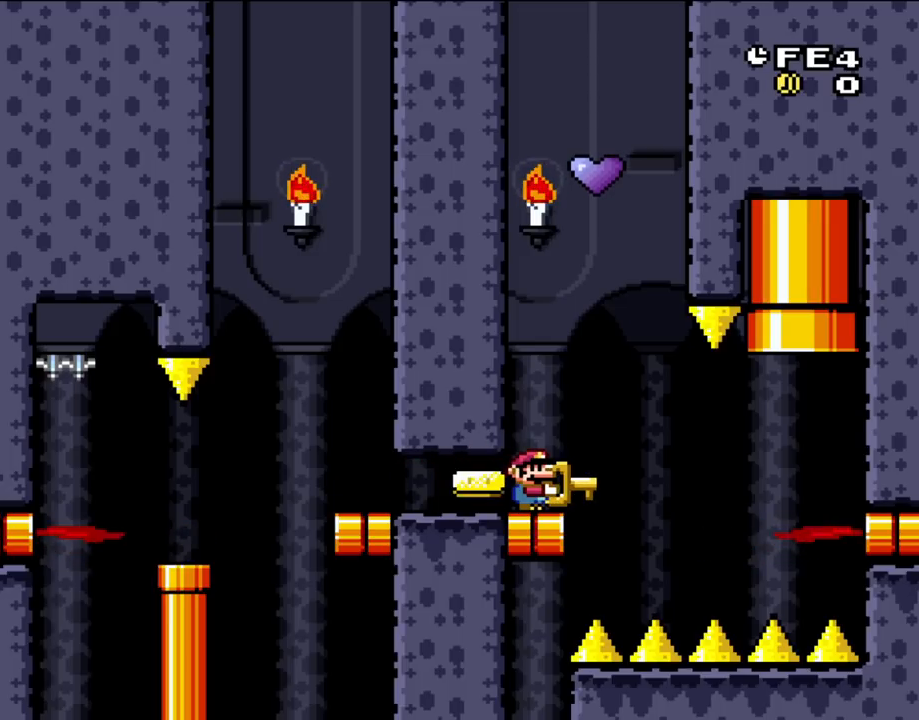
{"buttons": ["Y"], "events": []}